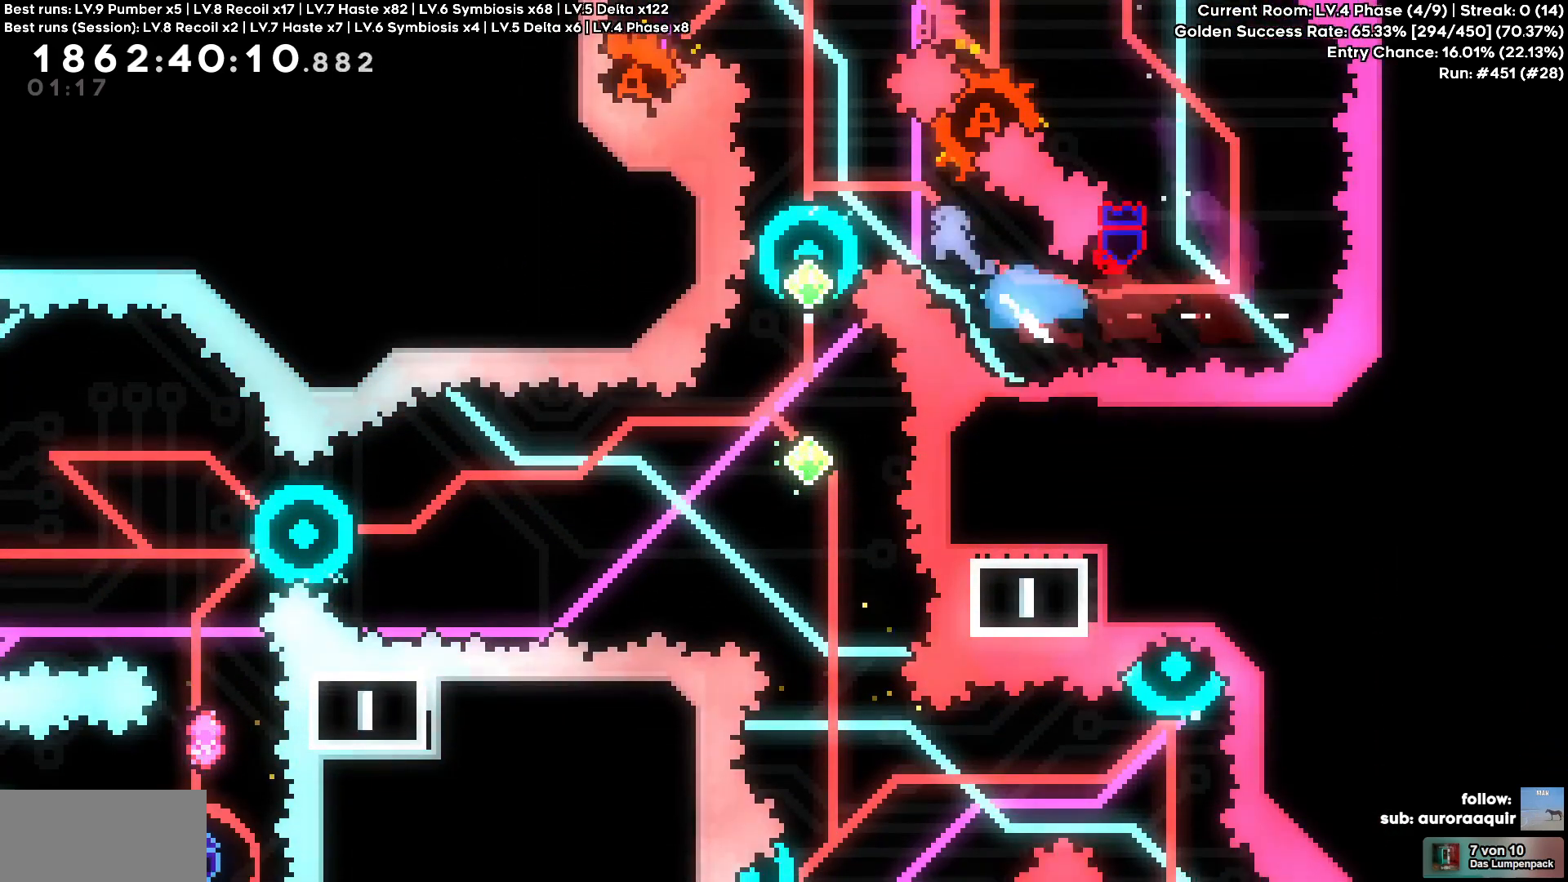
Gameplay with keyboard; each line is a JSON object with the keys held at the frame after it. "events" lists presses ("down") and releases ("up") of "a", "d", "s" and "w" between this image and that frame as [ms after this image, input, new state], when the widget could be followed in between. No other keys are recorded. Mouse input is not recorded. Not read: other_keys.
{"keys": [], "events": [[50, "w", "up"], [250, "a", "up"]]}
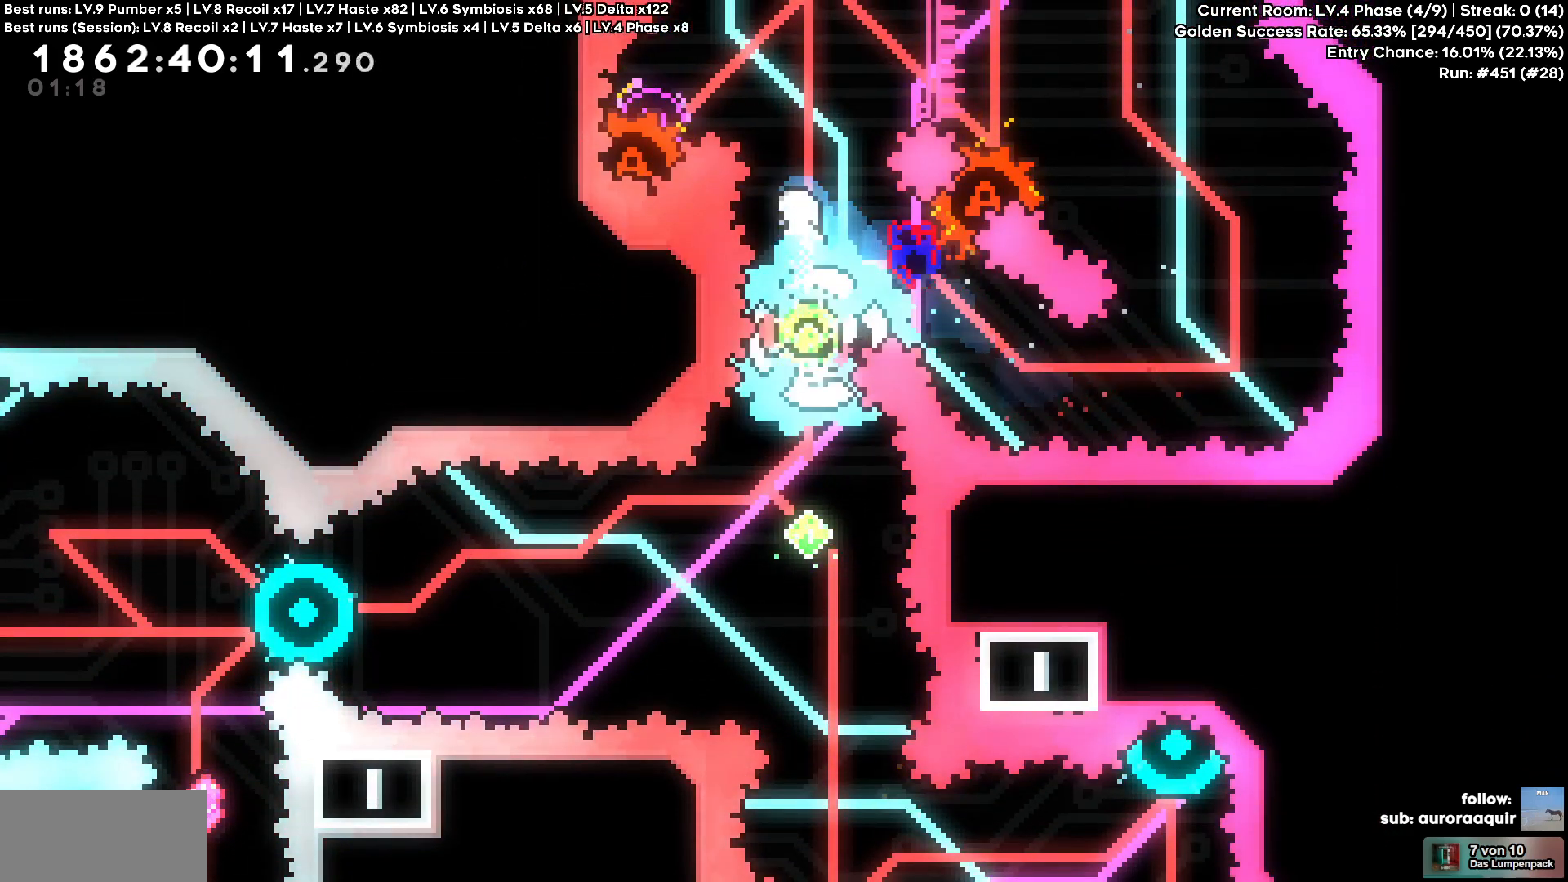
{"keys": []}
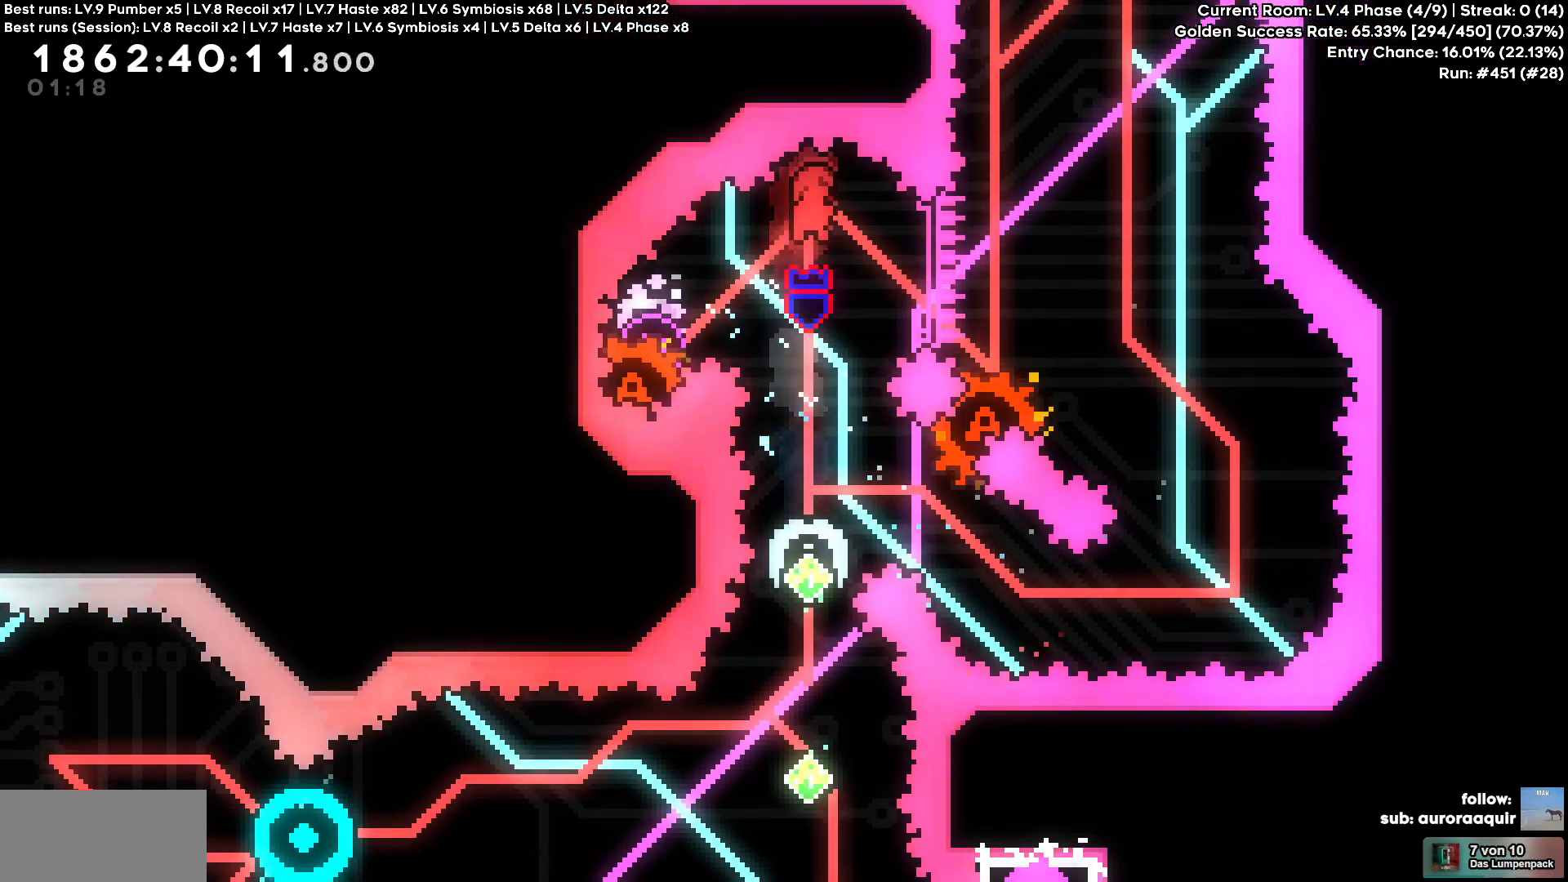
{"keys": [], "events": []}
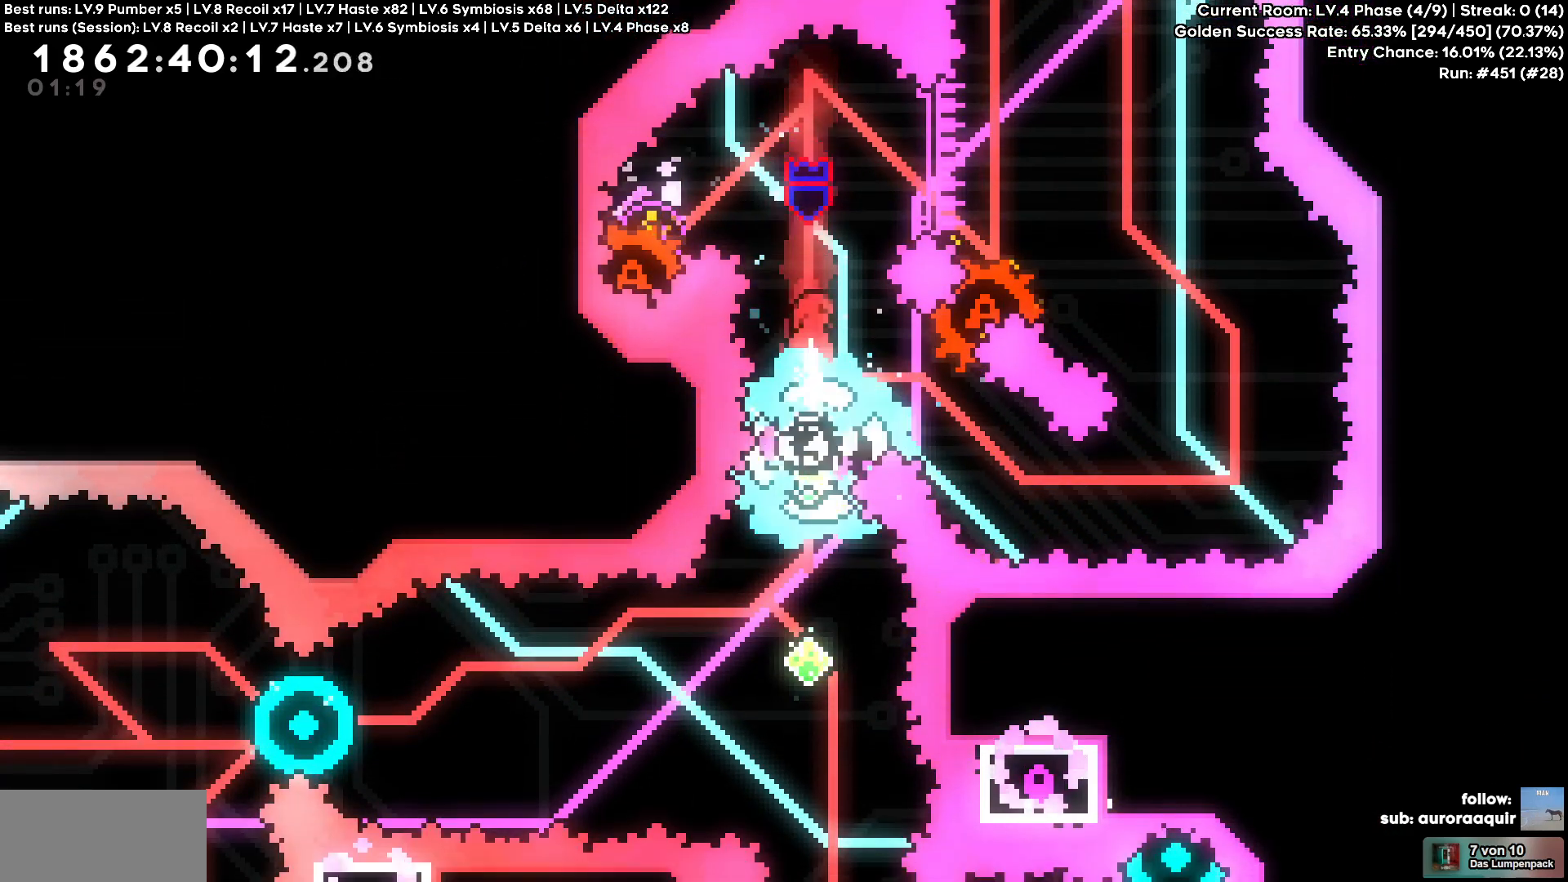
{"keys": [], "events": []}
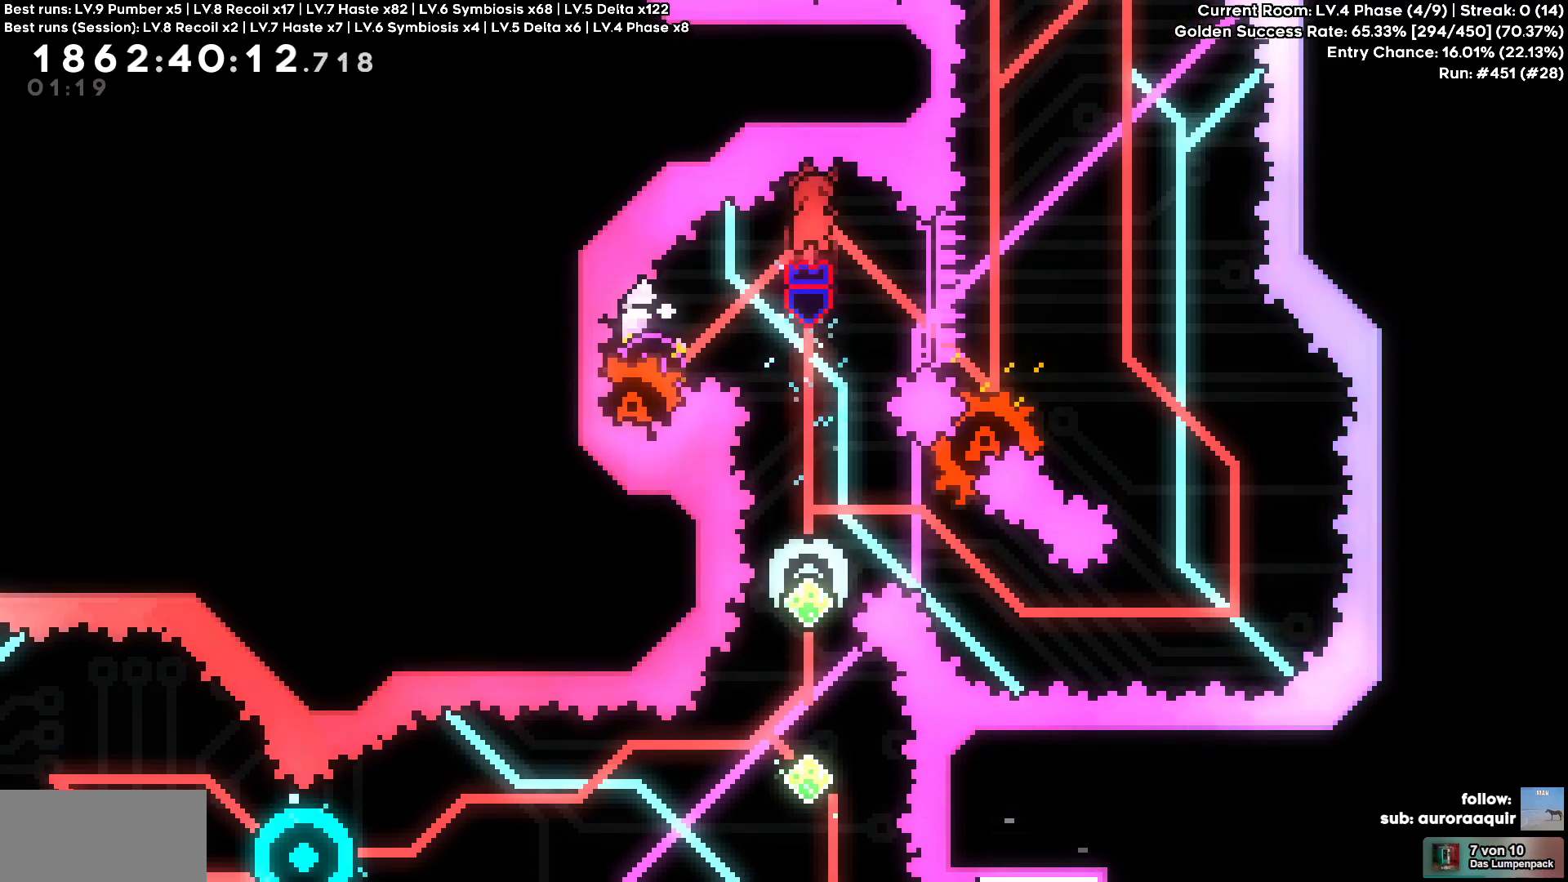
{"keys": [], "events": []}
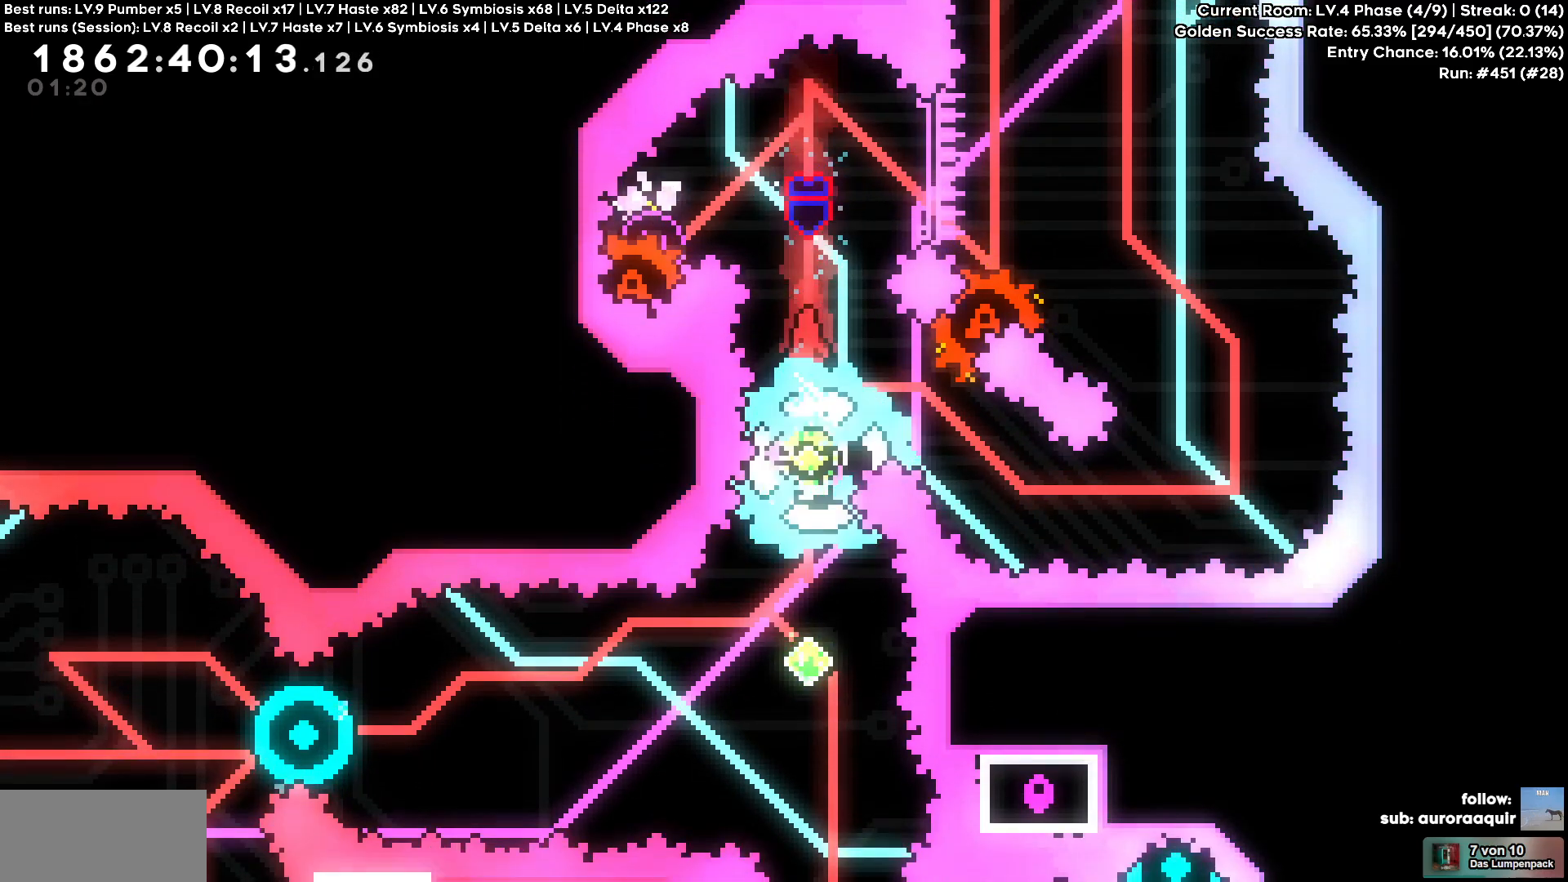
{"keys": [], "events": [[183, "s", "down"], [467, "s", "up"]]}